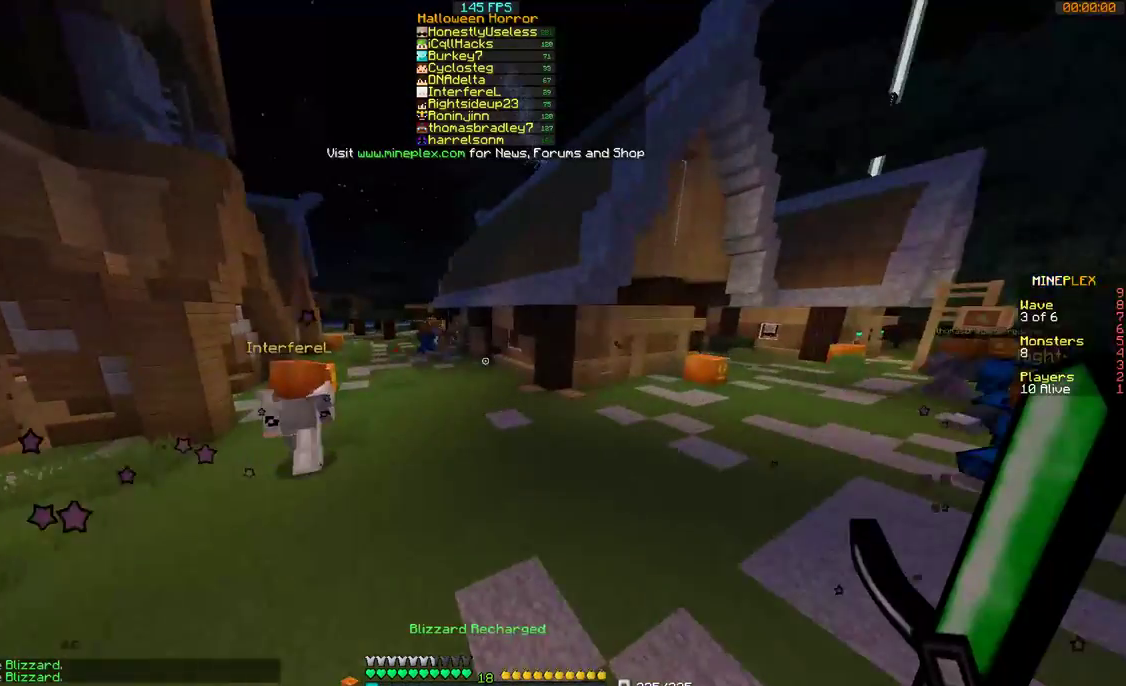
Gameplay with keyboard and mouse; each line is a JSON object with the keys and mouse buttons held at the frame after it. "events" lists presses ("down") and releases ("up") of "a", "d", "s", "w", "mouse_left" and "mouse_right" between this image and that frame as [ms after this image, input, new state], when the widget could be followed in between. "mouse_left", "mouse_right" = the "left", "right" buttons of the "mouse" list. No other keys are recorded. Fast repeated clicks can show as one long hold. Mouse movement is not recorded.
{"keys": ["w"], "mouse": [], "events": [[200, "mouse_left", "down"], [267, "mouse_left", "up"]]}
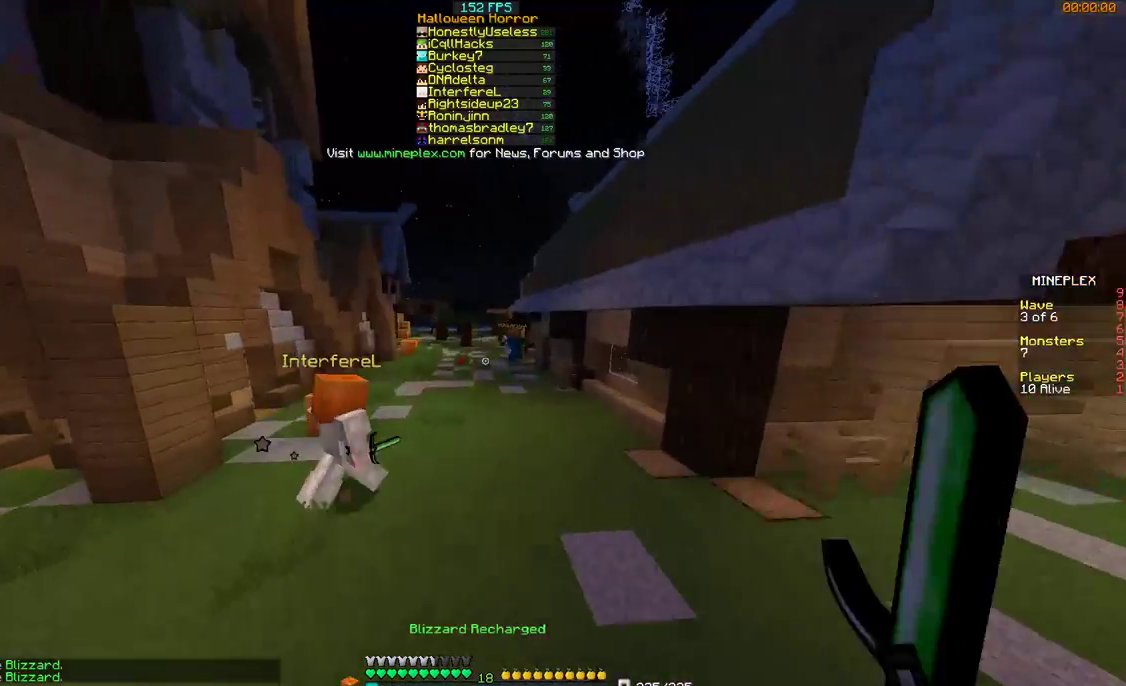
{"keys": ["w"], "mouse": [], "events": [[267, "mouse_left", "down"], [300, "mouse_left", "up"]]}
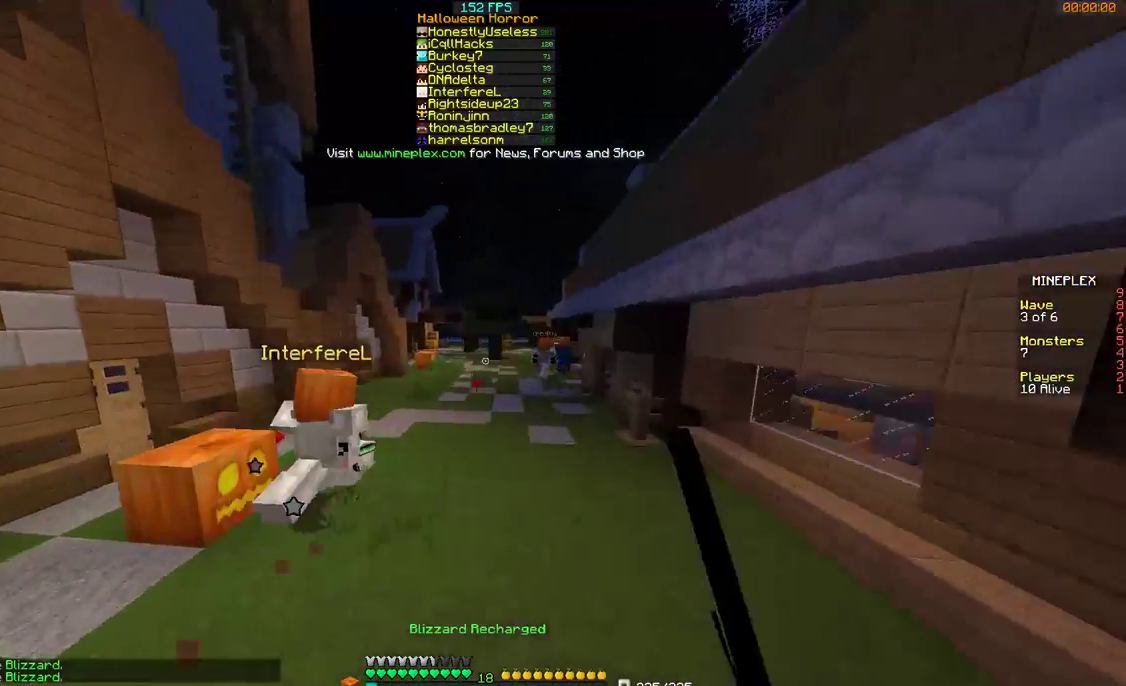
{"keys": ["w"], "mouse": [], "events": []}
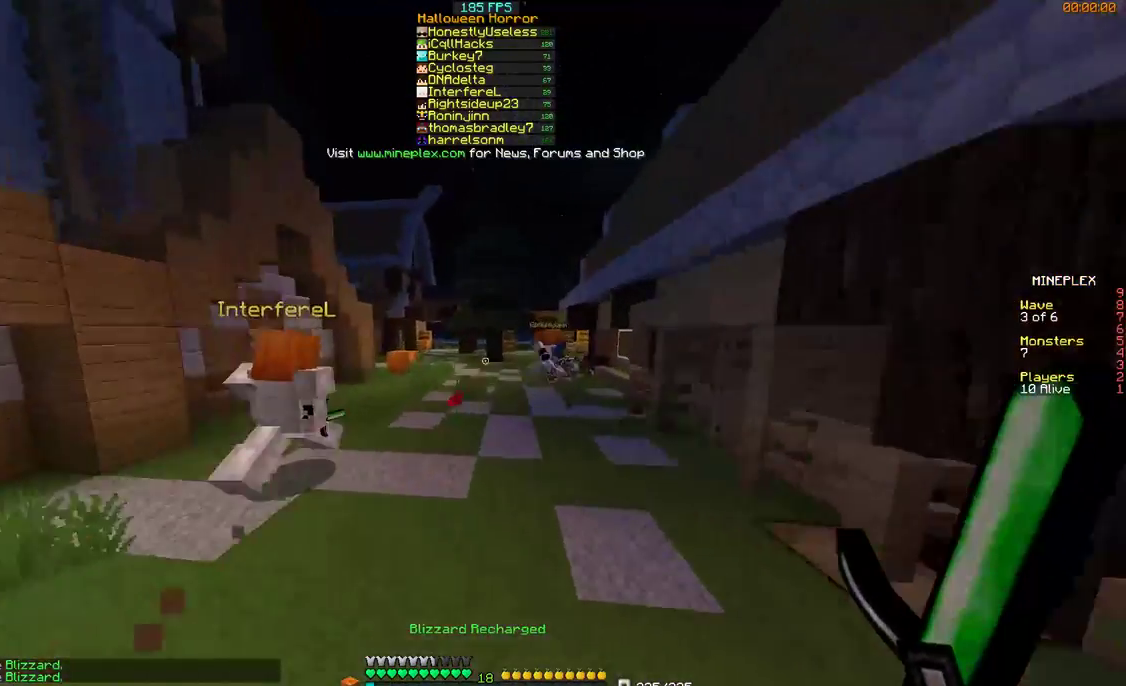
{"keys": ["s"], "mouse": [], "events": [[67, "d", "down"], [167, "w", "up"], [300, "s", "down"], [400, "d", "up"]]}
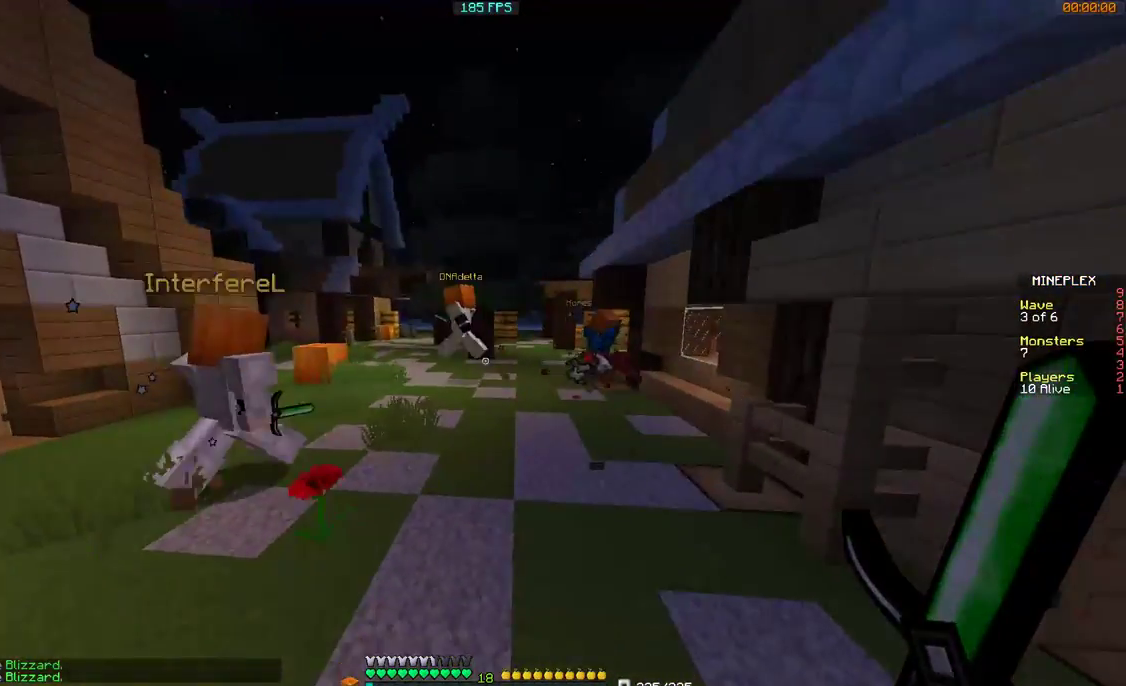
{"keys": ["s"], "mouse": [], "events": [[100, "d", "down"], [367, "d", "up"]]}
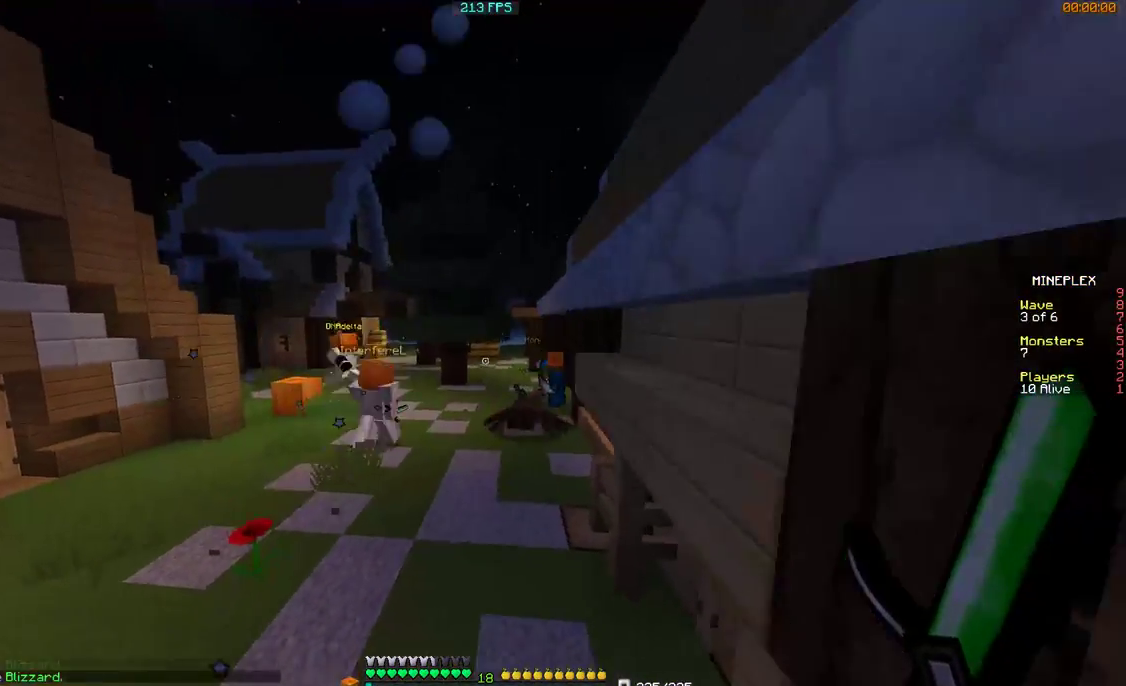
{"keys": ["s"], "mouse": [], "events": [[67, "a", "down"], [500, "a", "up"]]}
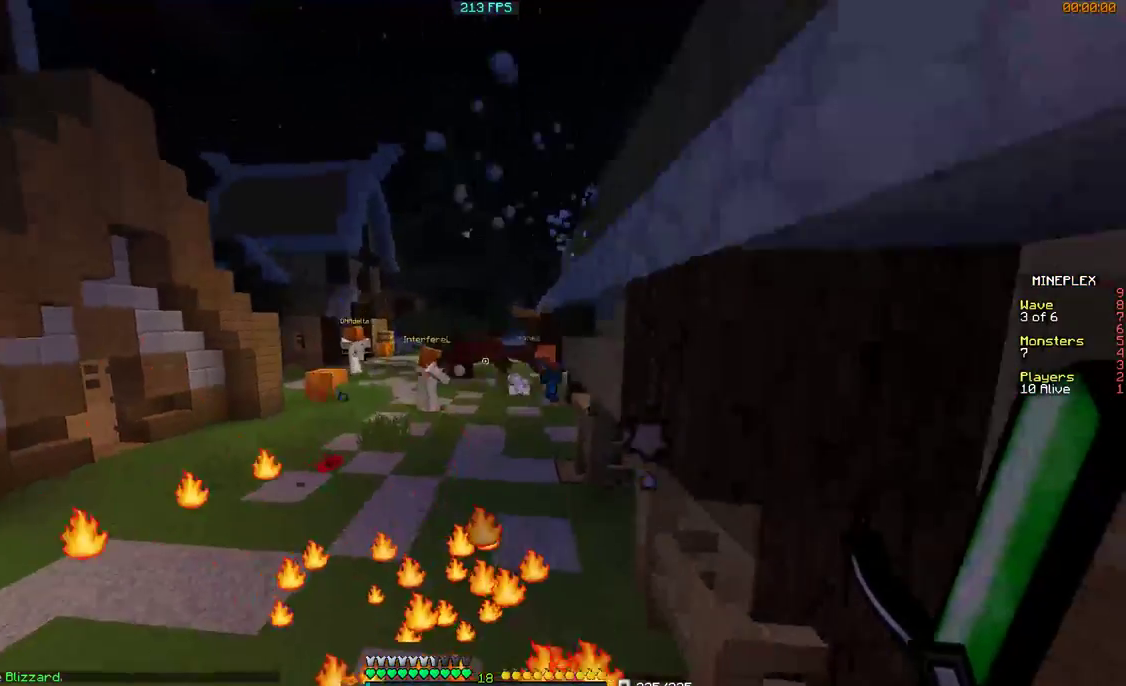
{"keys": ["s"], "mouse": [], "events": []}
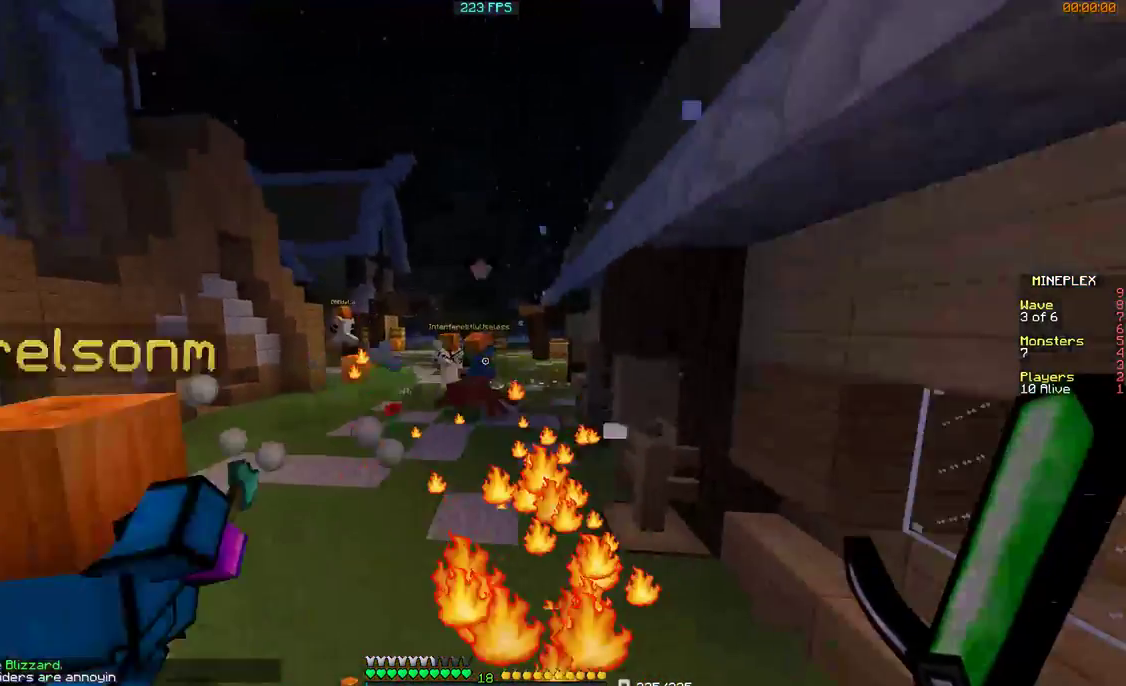
{"keys": ["a", "s"], "mouse": [], "events": [[67, "a", "down"]]}
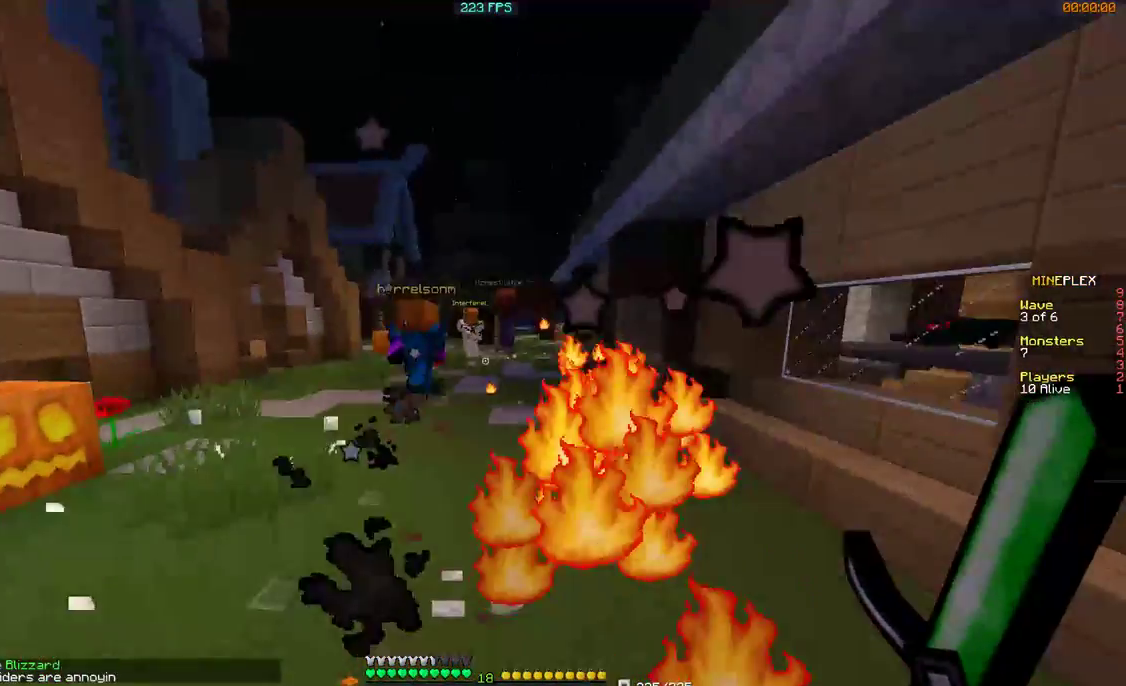
{"keys": ["s"], "mouse": [], "events": [[467, "a", "up"]]}
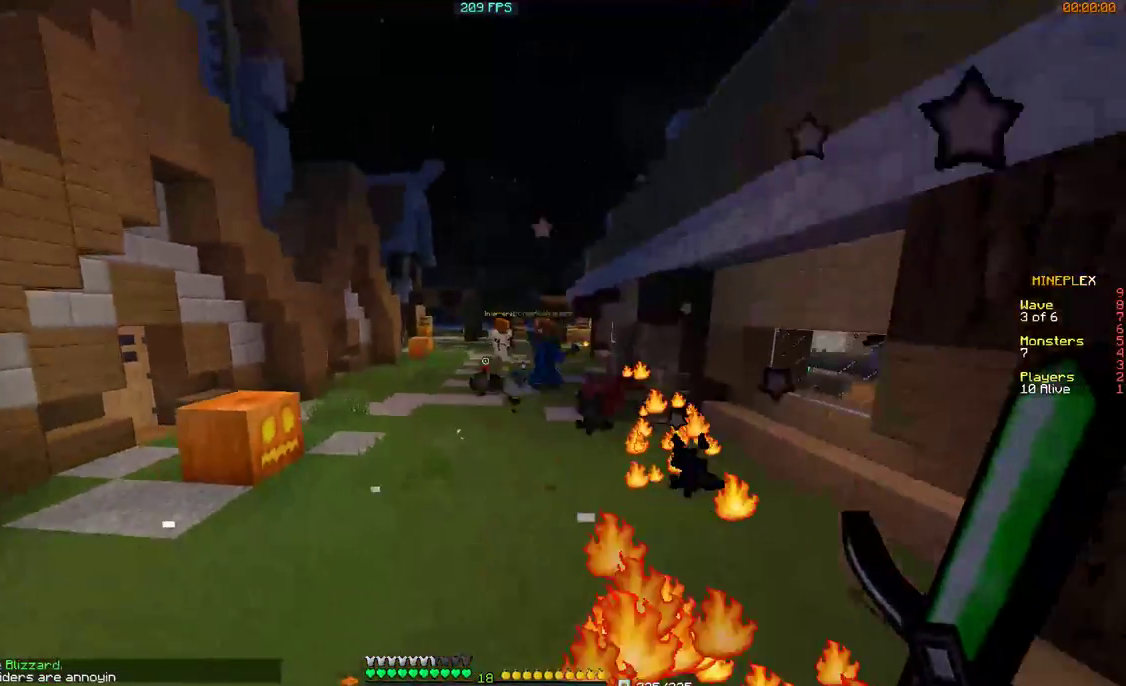
{"keys": ["d", "w"], "mouse": [], "events": [[267, "s", "up"], [300, "d", "down"], [500, "w", "down"]]}
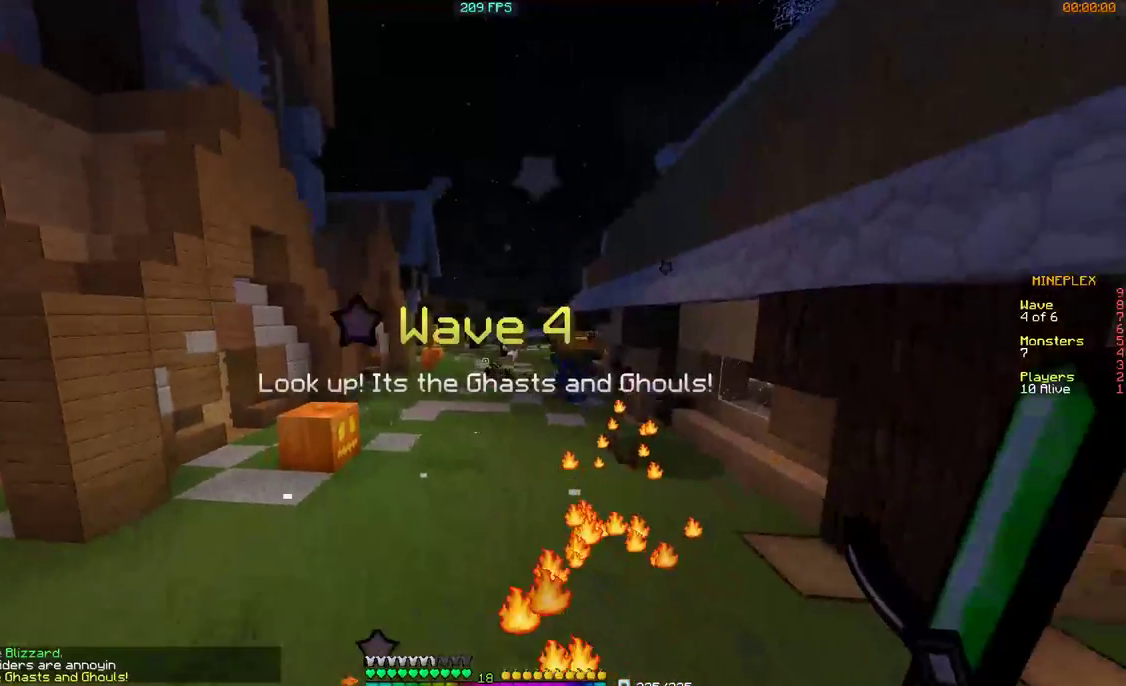
{"keys": ["d"], "mouse": [], "events": [[367, "w", "up"]]}
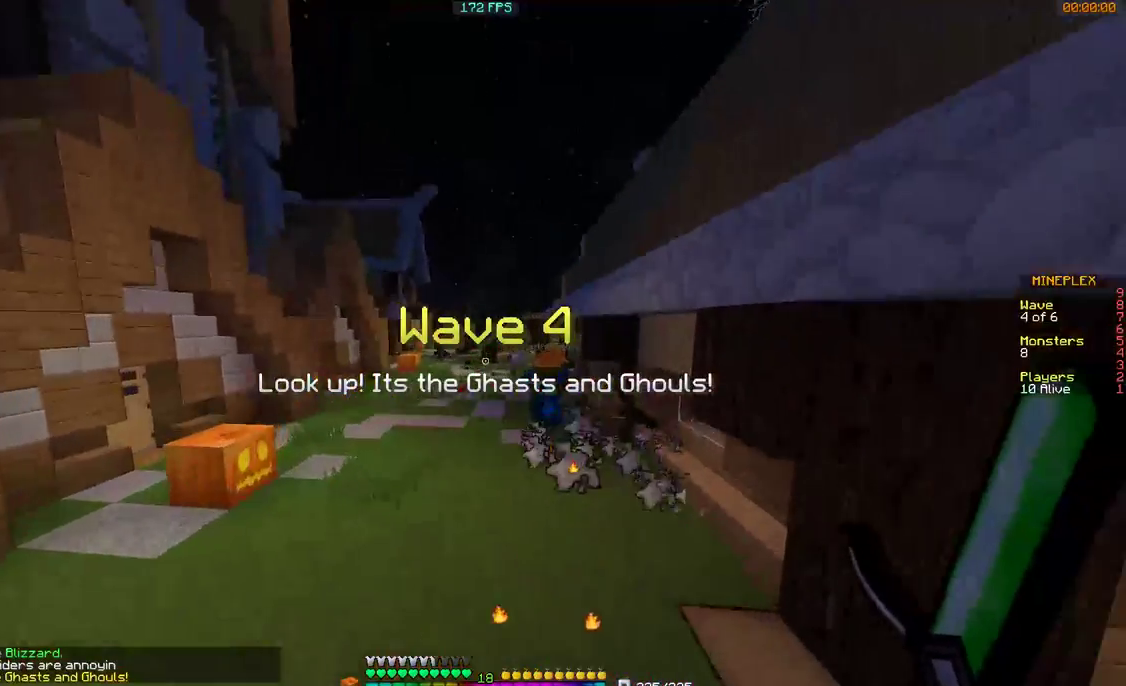
{"keys": ["s"], "mouse": [], "events": [[67, "w", "down"], [100, "d", "up"], [200, "w", "up"], [400, "s", "down"]]}
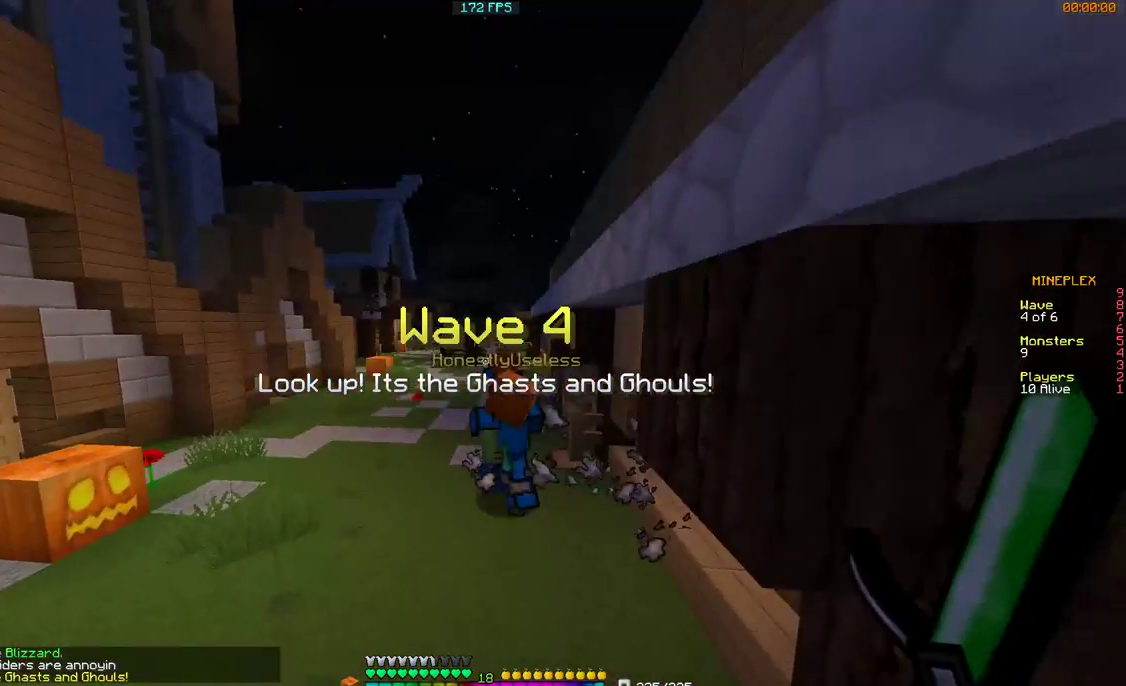
{"keys": ["a"], "mouse": [], "events": [[167, "s", "up"], [300, "a", "down"]]}
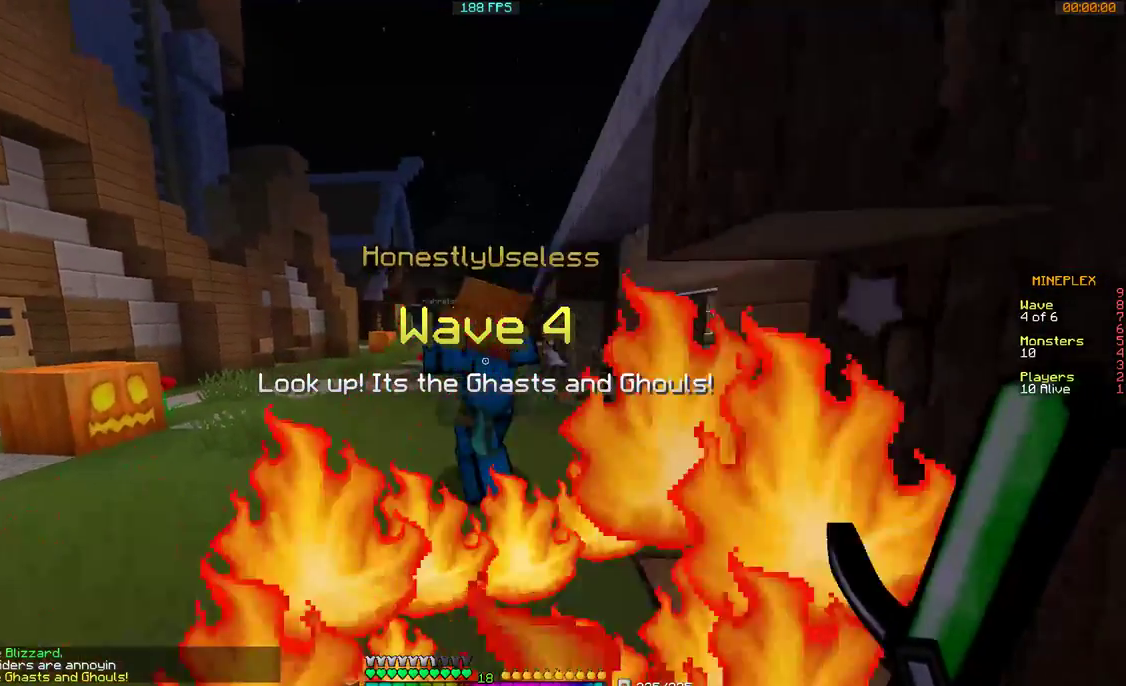
{"keys": [], "mouse": [], "events": [[167, "s", "down"], [367, "a", "up"], [500, "s", "up"]]}
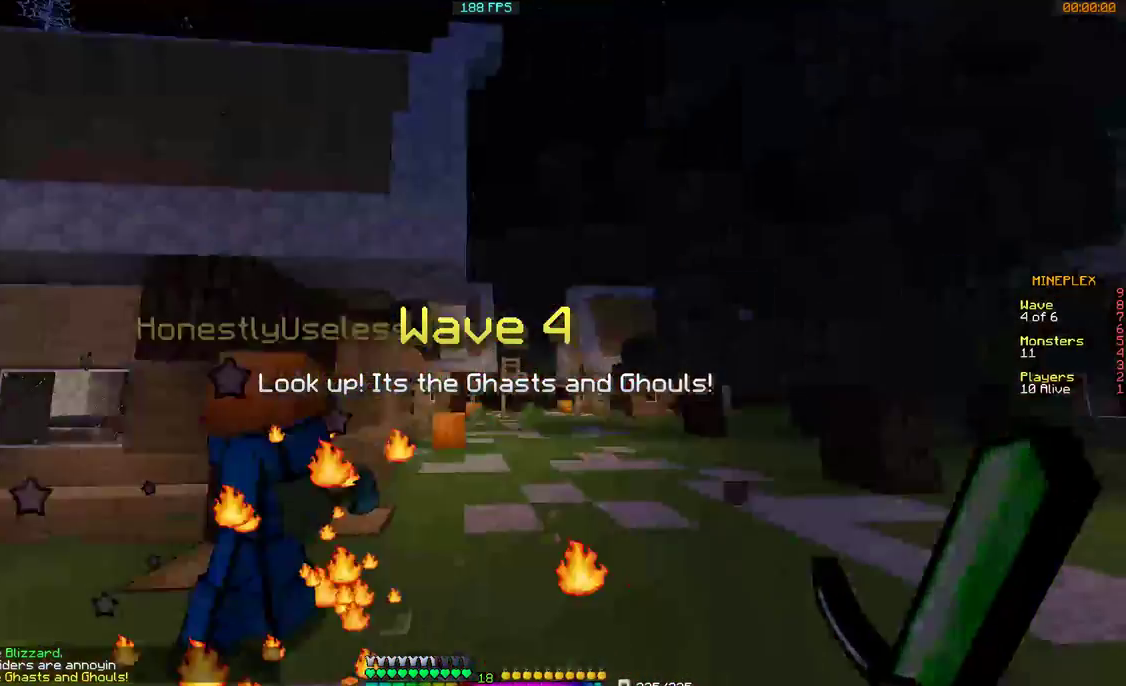
{"keys": ["d"], "mouse": [], "events": [[67, "d", "down"]]}
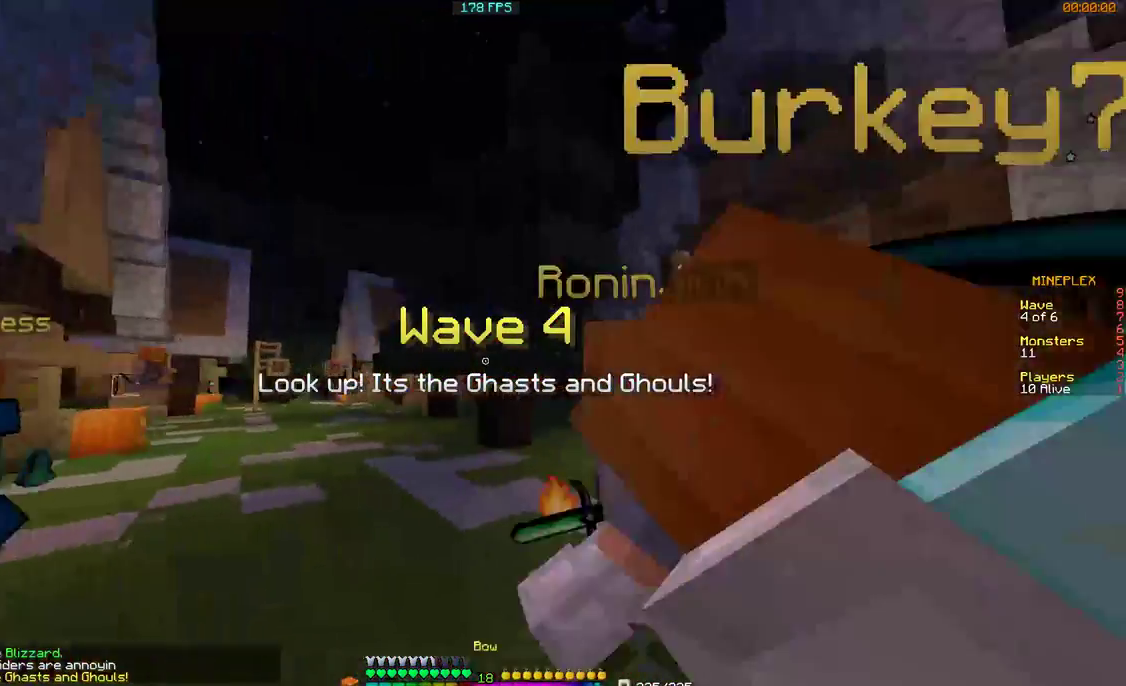
{"keys": ["d"], "mouse": [], "events": []}
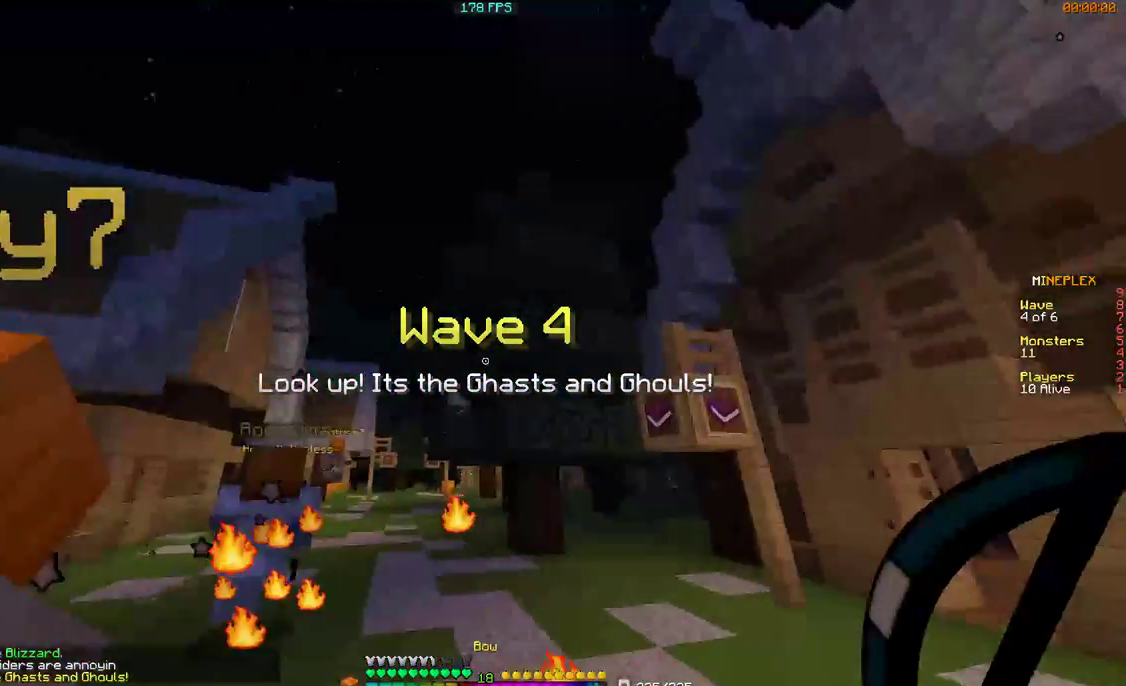
{"keys": ["w"], "mouse": [], "events": [[67, "w", "down"], [367, "d", "up"]]}
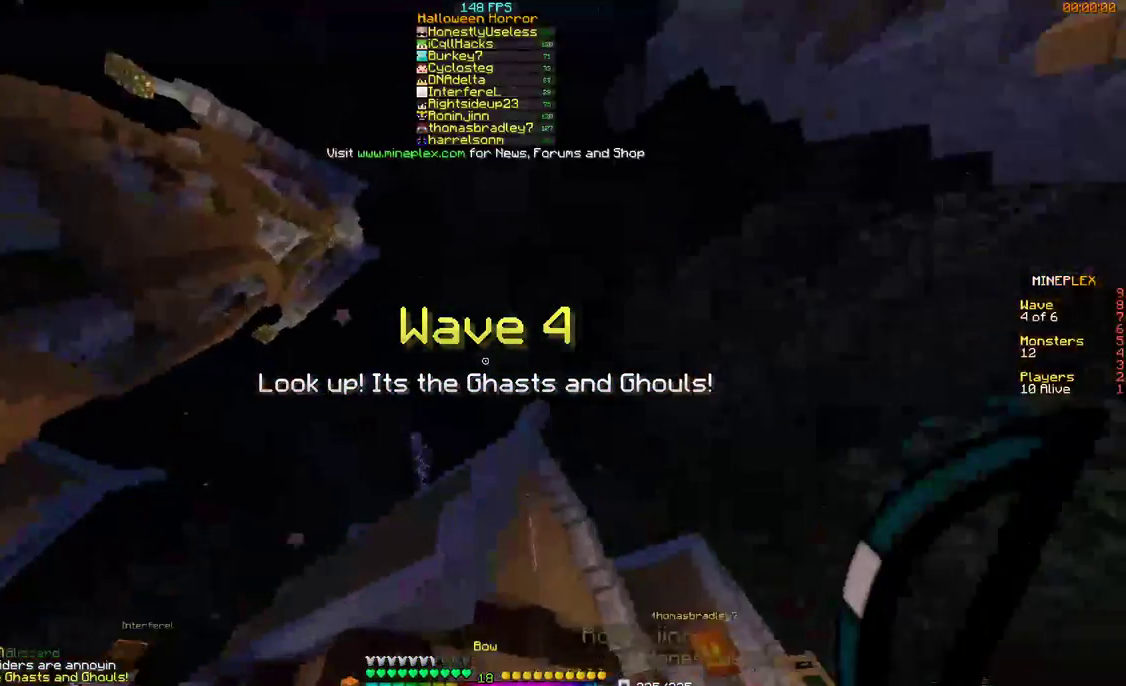
{"keys": ["w"], "mouse": [], "events": []}
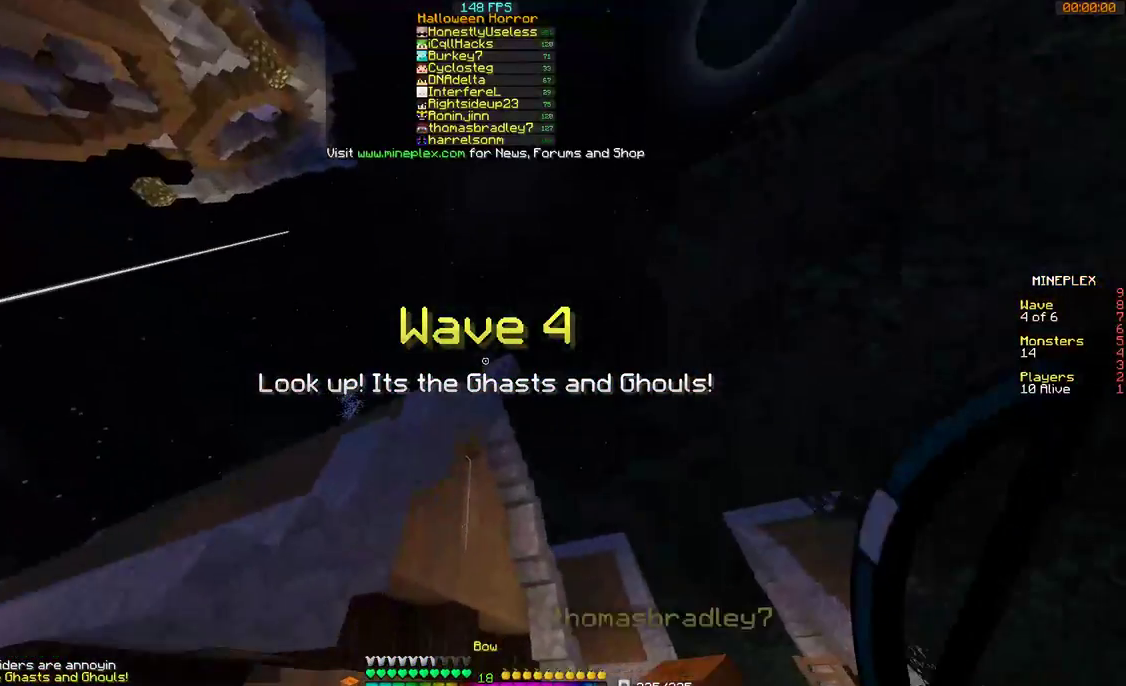
{"keys": ["w"], "mouse": [], "events": []}
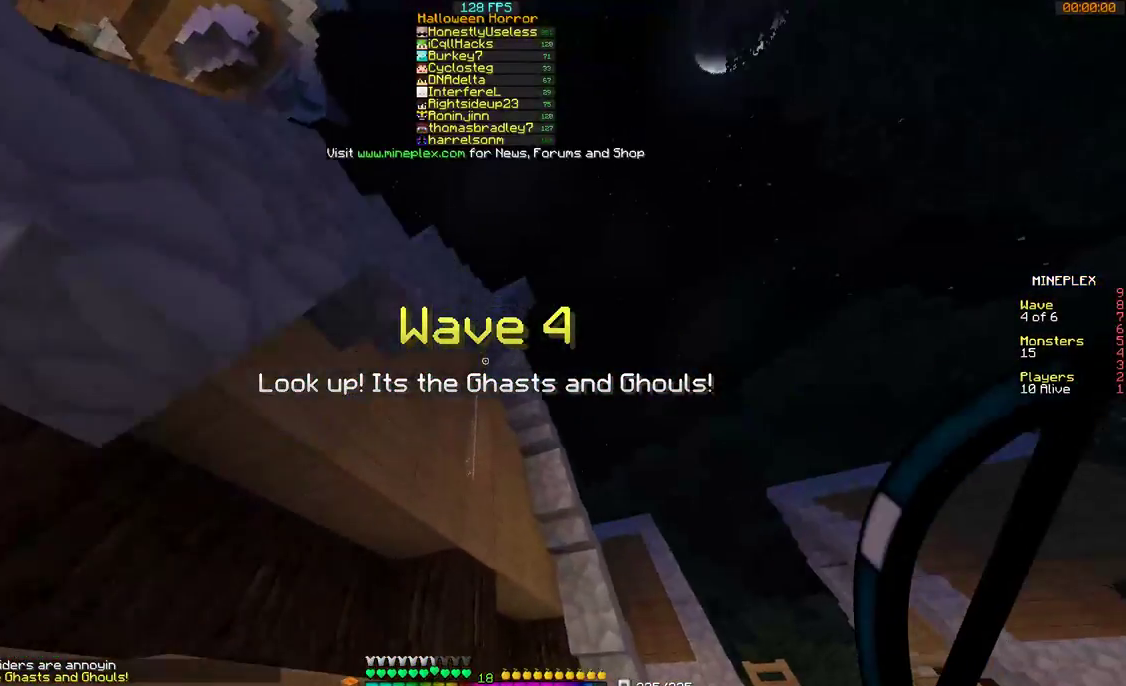
{"keys": [], "mouse": [], "events": [[300, "w", "up"]]}
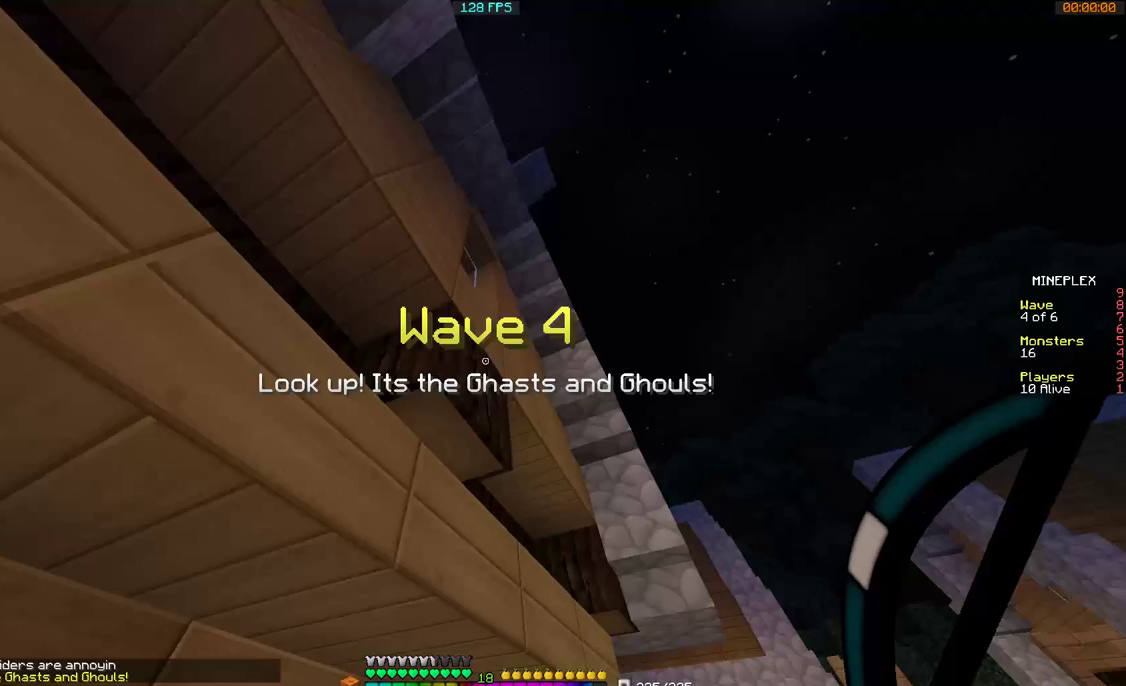
{"keys": [], "mouse": [], "events": []}
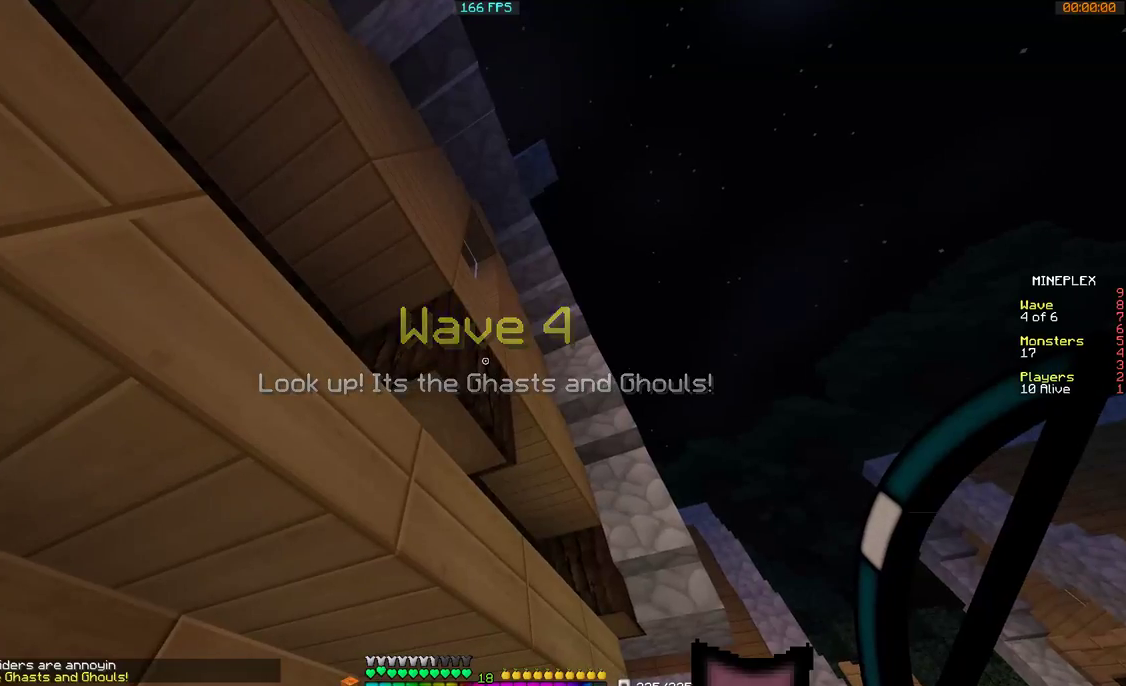
{"keys": ["d"], "mouse": [], "events": [[200, "d", "down"]]}
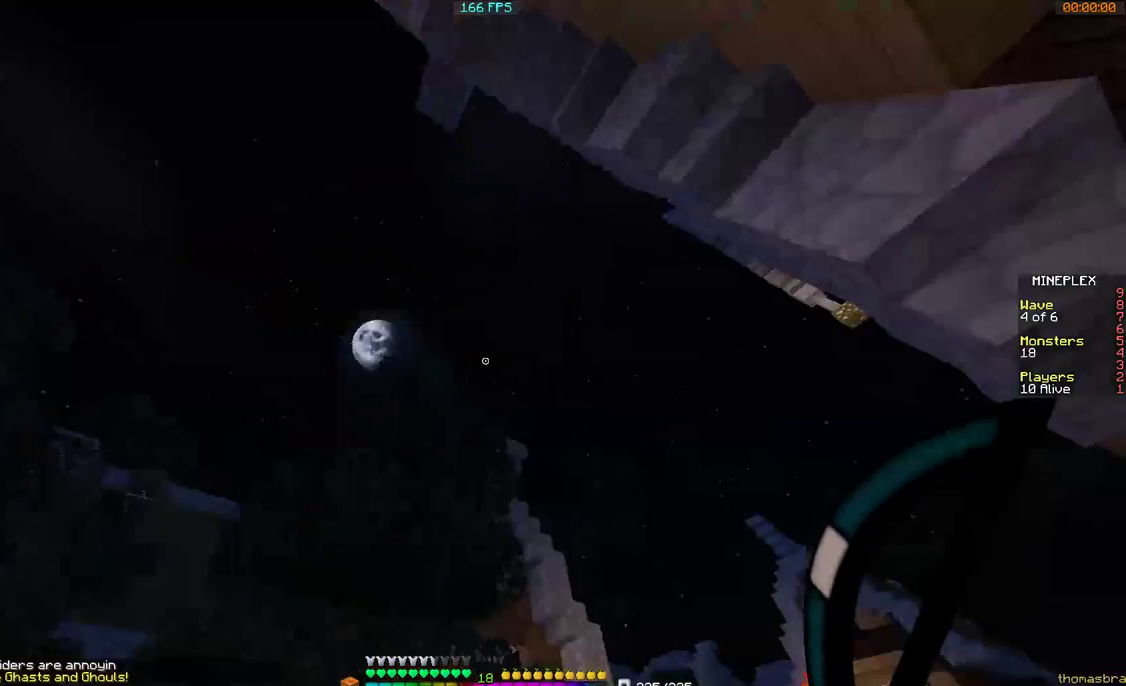
{"keys": ["w"], "mouse": [], "events": [[267, "w", "down"], [367, "d", "up"]]}
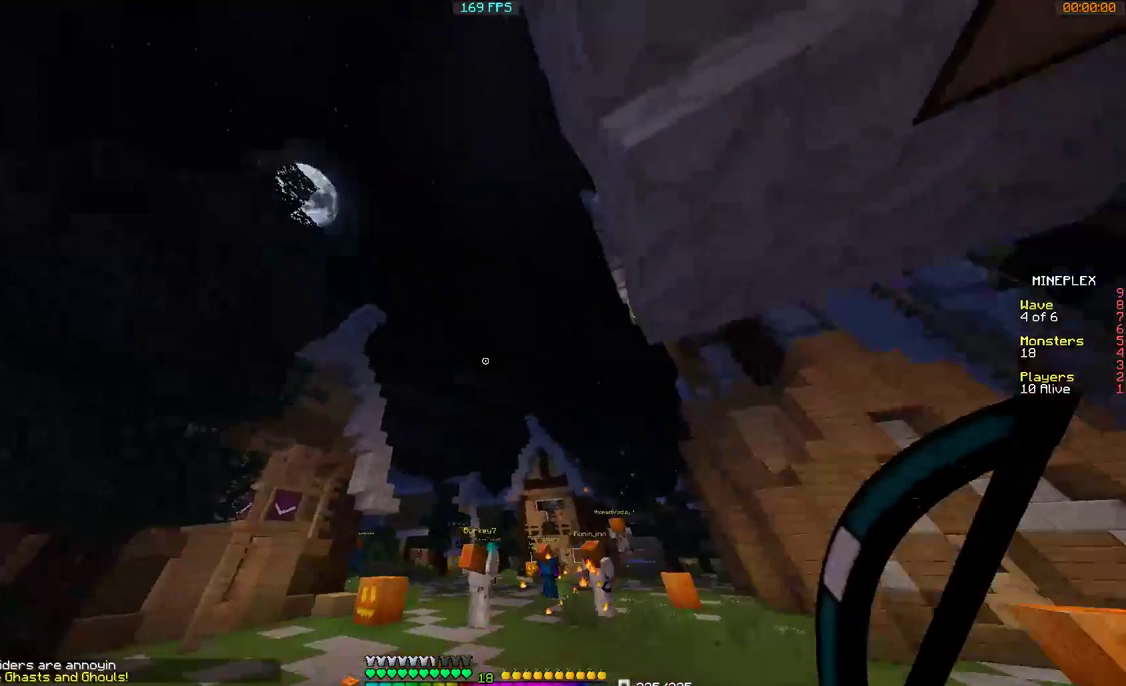
{"keys": ["d"], "mouse": [], "events": [[400, "d", "down"], [467, "w", "up"]]}
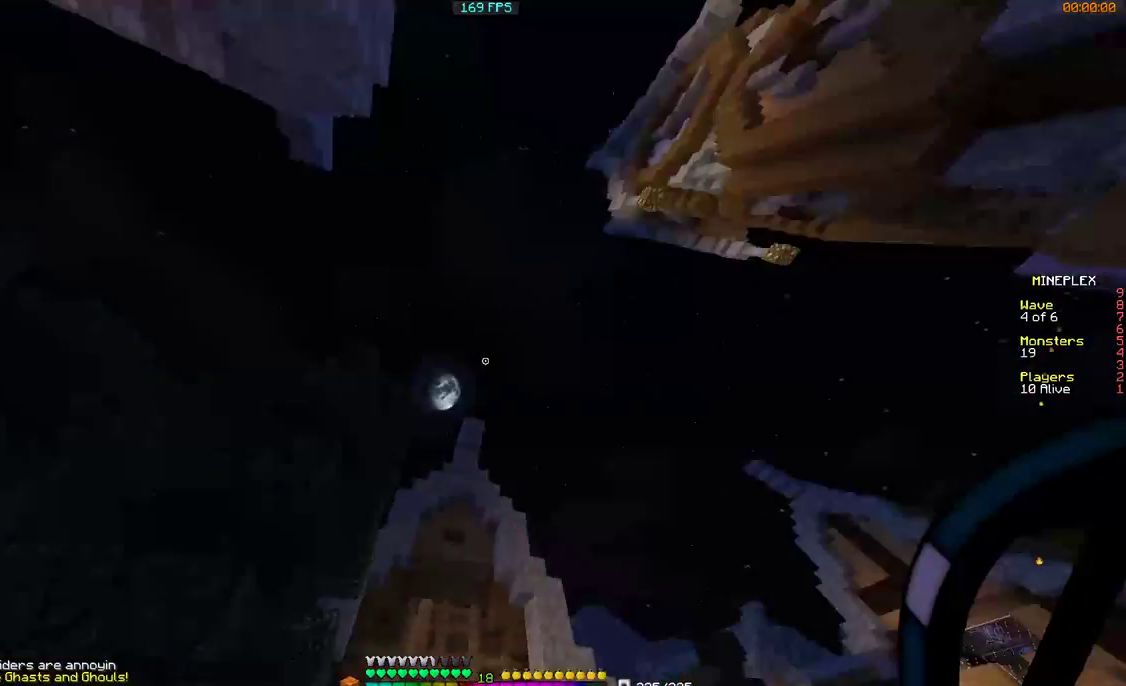
{"keys": ["d", "s"], "mouse": [], "events": [[267, "s", "down"]]}
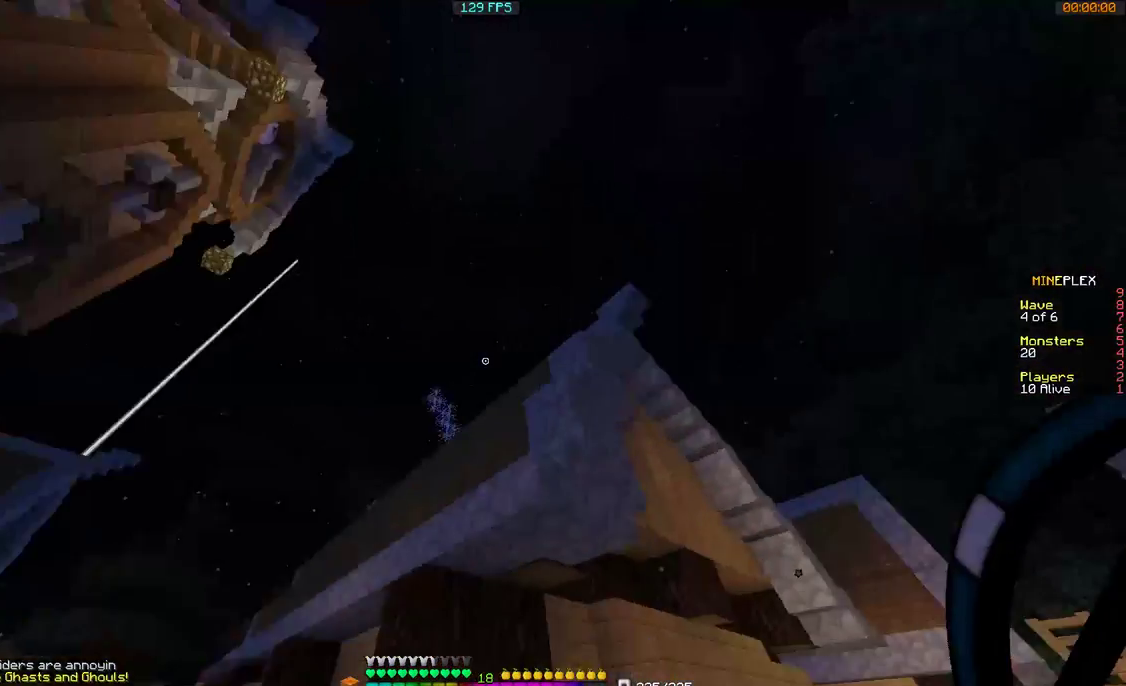
{"keys": ["a", "s"], "mouse": [], "events": [[300, "a", "down"], [300, "d", "up"]]}
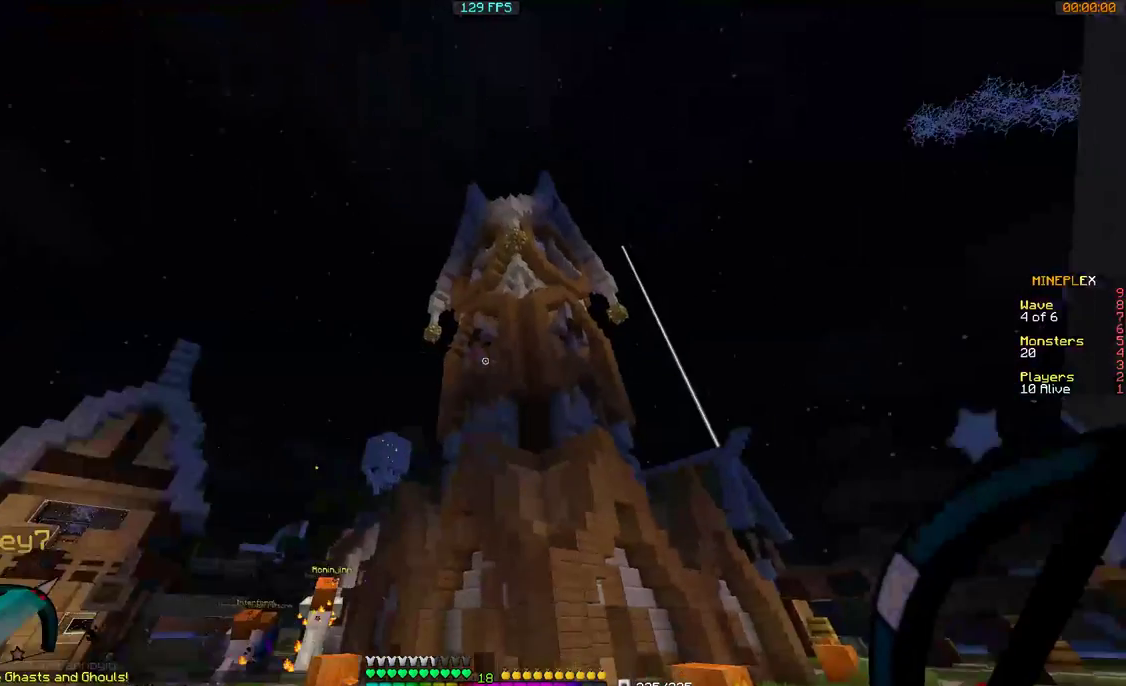
{"keys": ["a"], "mouse": [], "events": [[100, "s", "up"]]}
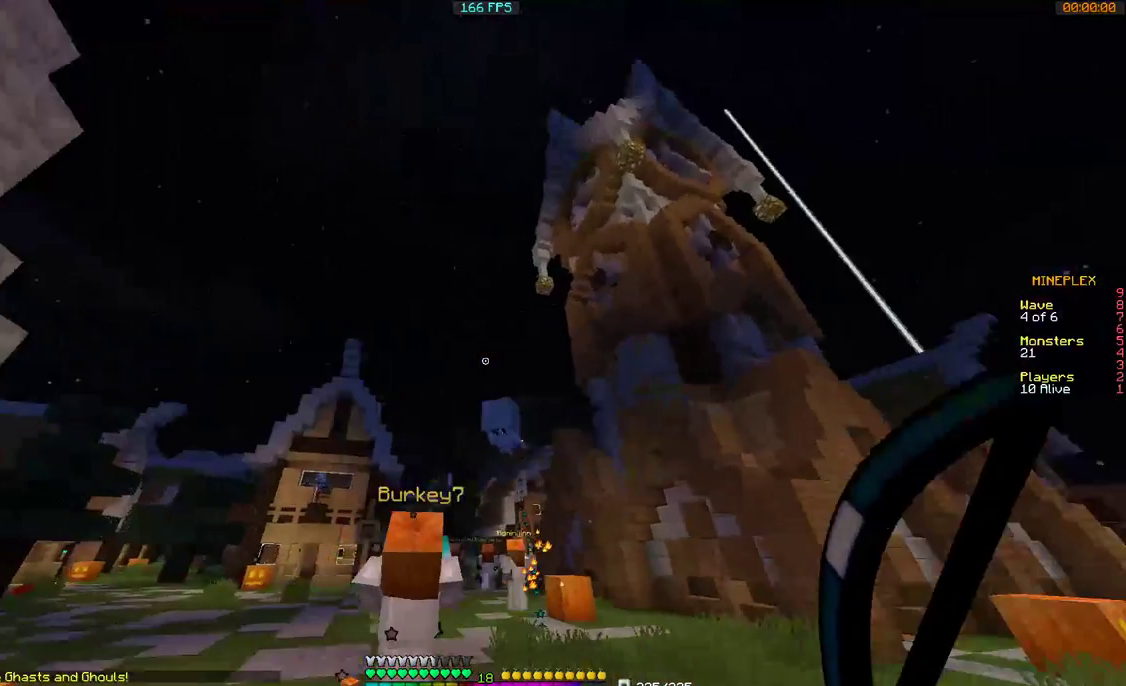
{"keys": ["a", "w"], "mouse": ["right"], "events": [[67, "d", "down"], [67, "mouse_right", "down"], [67, "w", "down"], [100, "a", "up"], [167, "a", "down"], [167, "d", "up"]]}
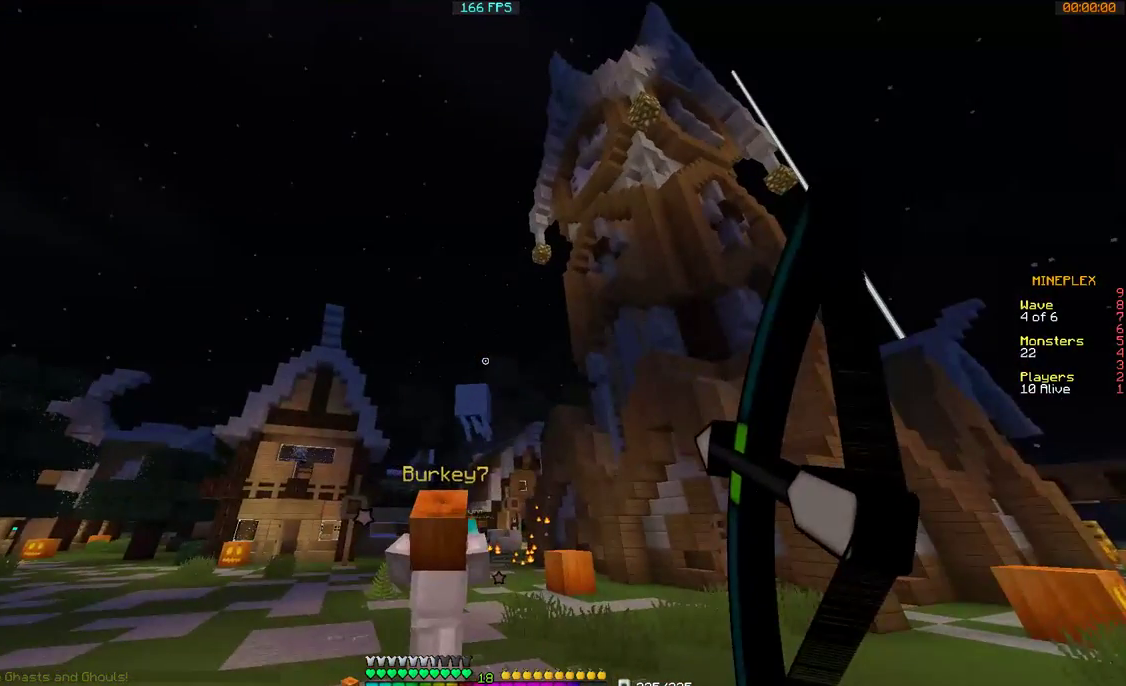
{"keys": ["w"], "mouse": ["right"], "events": [[267, "a", "up"]]}
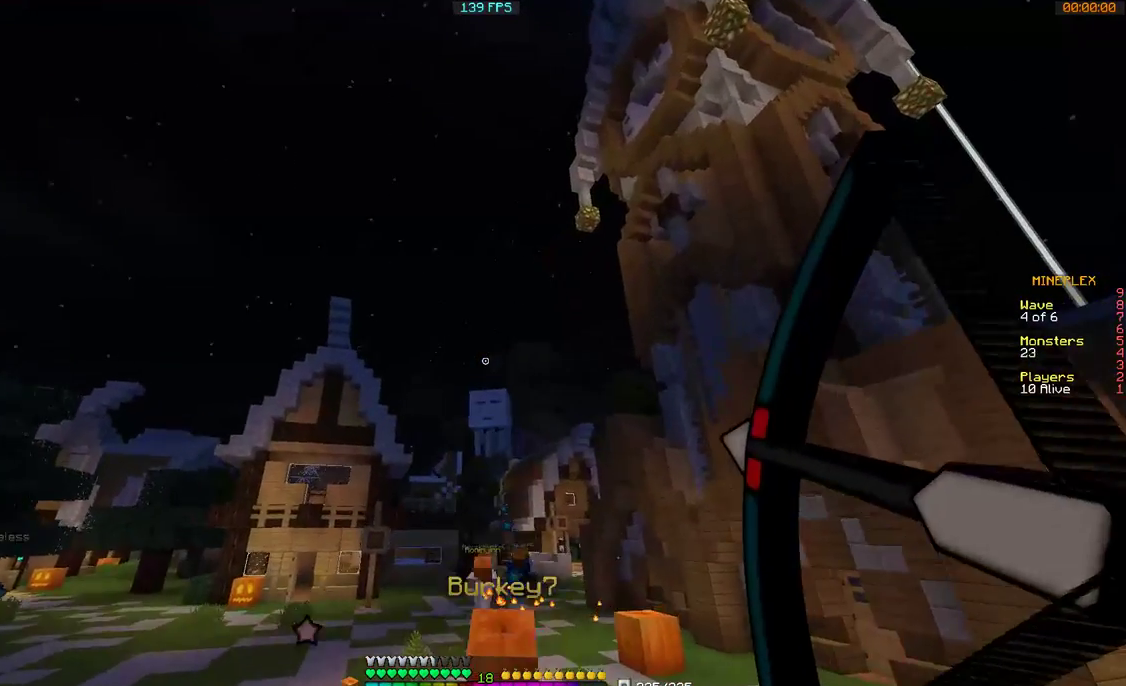
{"keys": ["w"], "mouse": [], "events": [[167, "mouse_right", "up"]]}